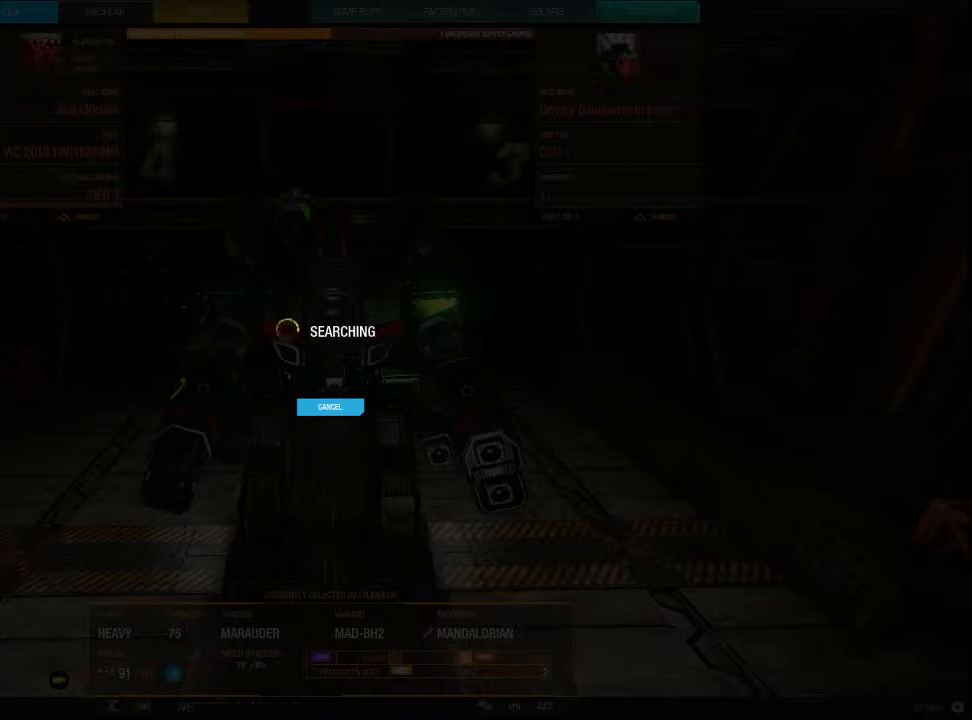
Gameplay with keyboard and mouse; each line is a JSON object with the keys and mouse buttons held at the frame after it. "events" lists presses ("down") and releases ("up") of "1", "2", "3", "4", "5", "a", "alt", "c", "ctrl", "d", "e", "f", "q", "r", "s", "shift", "space", "tab", "v", "w", "x", "z", "mouse_left", "mouse_middle", "mouse_right", "mouse_mb4", "mouse_wheel_up" and "mouse_wheel_down" between this image and that frame as [ms after this image, input, new state], when the widget could be followed in between. "mouse_left", "mouse_middle", "mouse_right", "mouse_mb4", "mouse_wheel_up", "mouse_wheel_down" = the "left", "middle", "right", "mb4", "wheel_up", "wheel_down" buttons of the "mouse" list. No other keys are recorded. Mouse movement is not recorded.
{"keys": [], "mouse": [], "events": []}
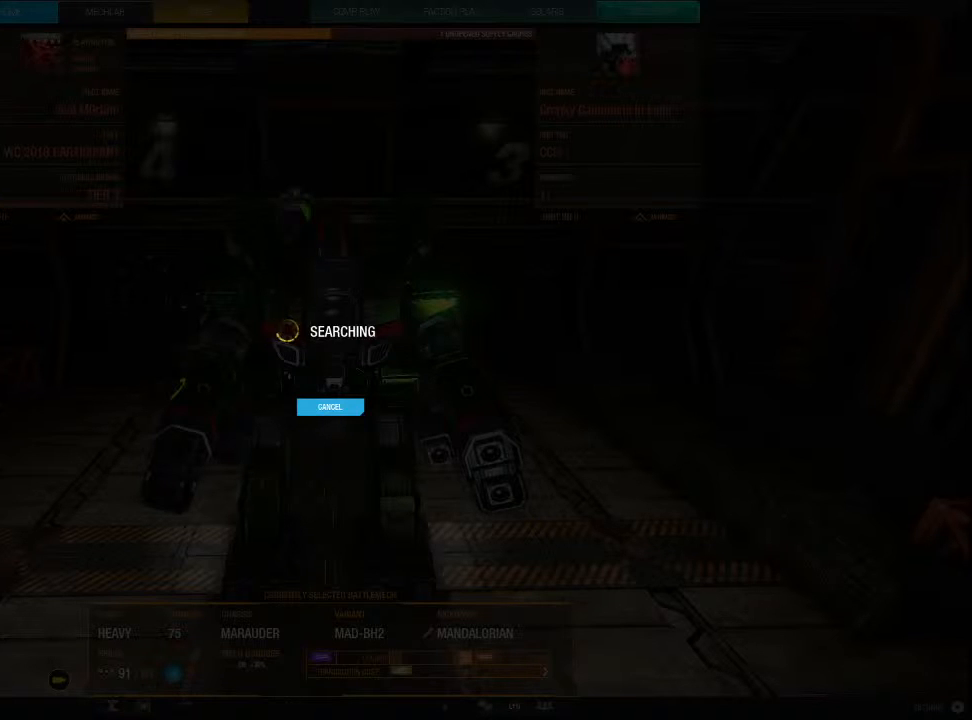
{"keys": [], "mouse": [], "events": []}
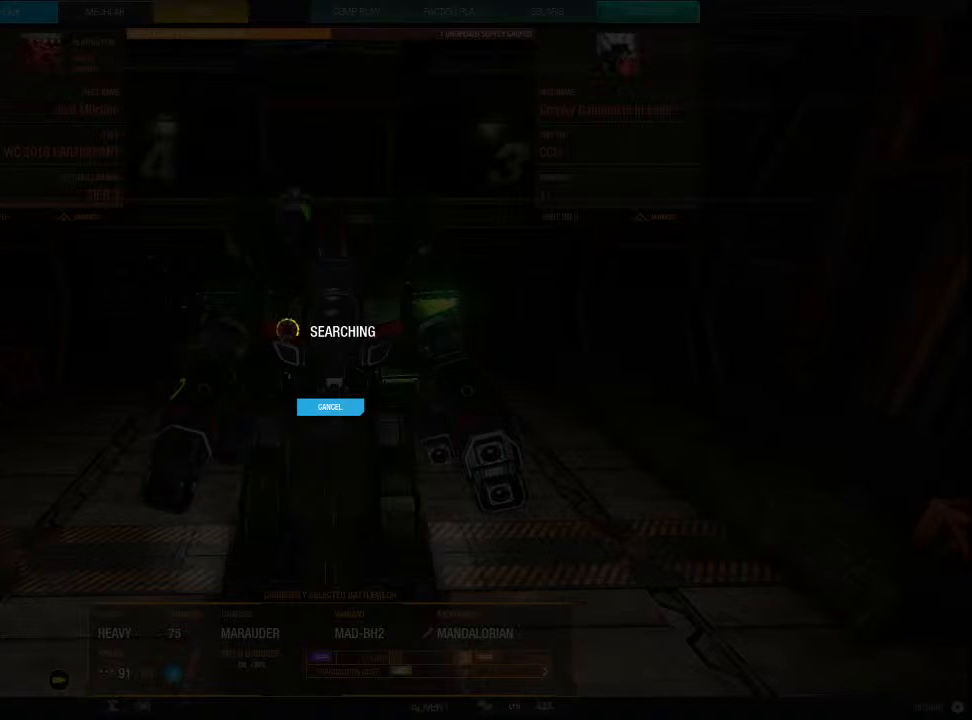
{"keys": [], "mouse": [], "events": []}
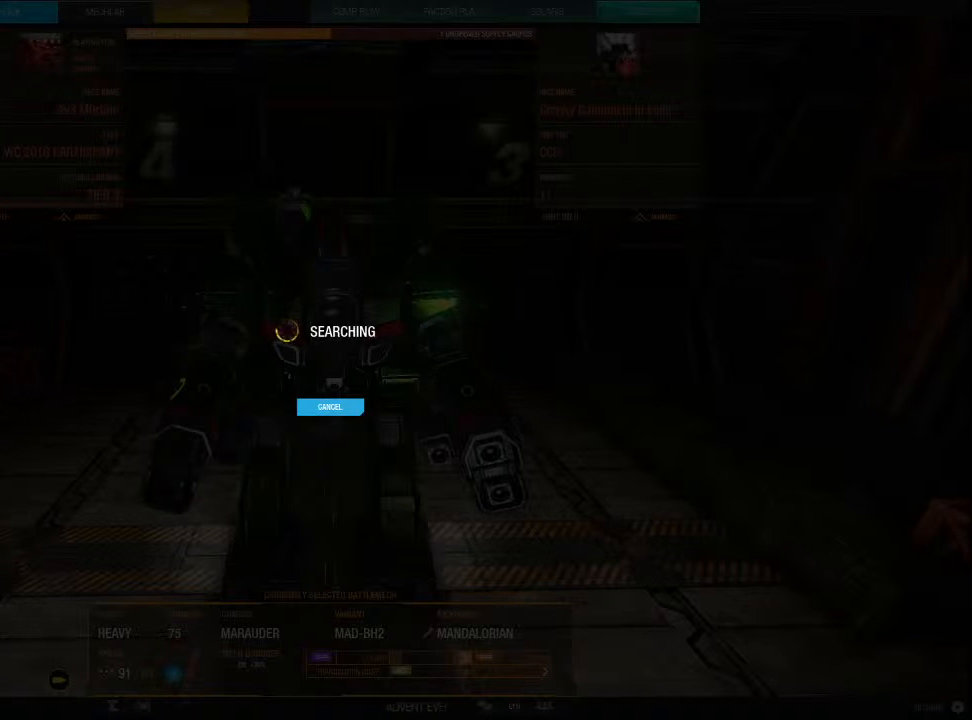
{"keys": [], "mouse": [], "events": []}
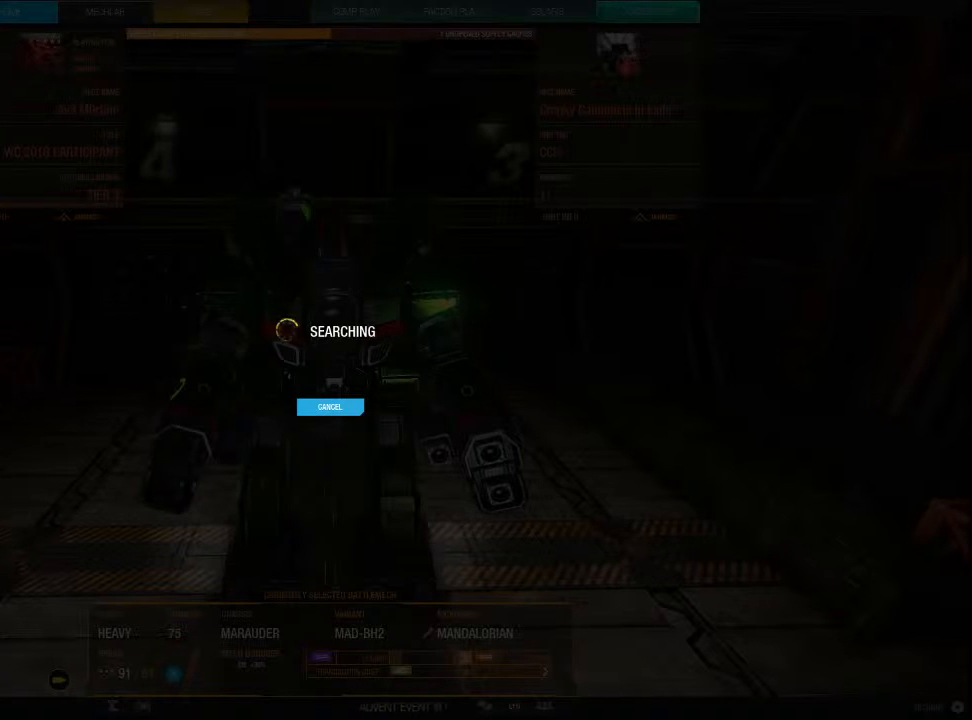
{"keys": [], "mouse": [], "events": []}
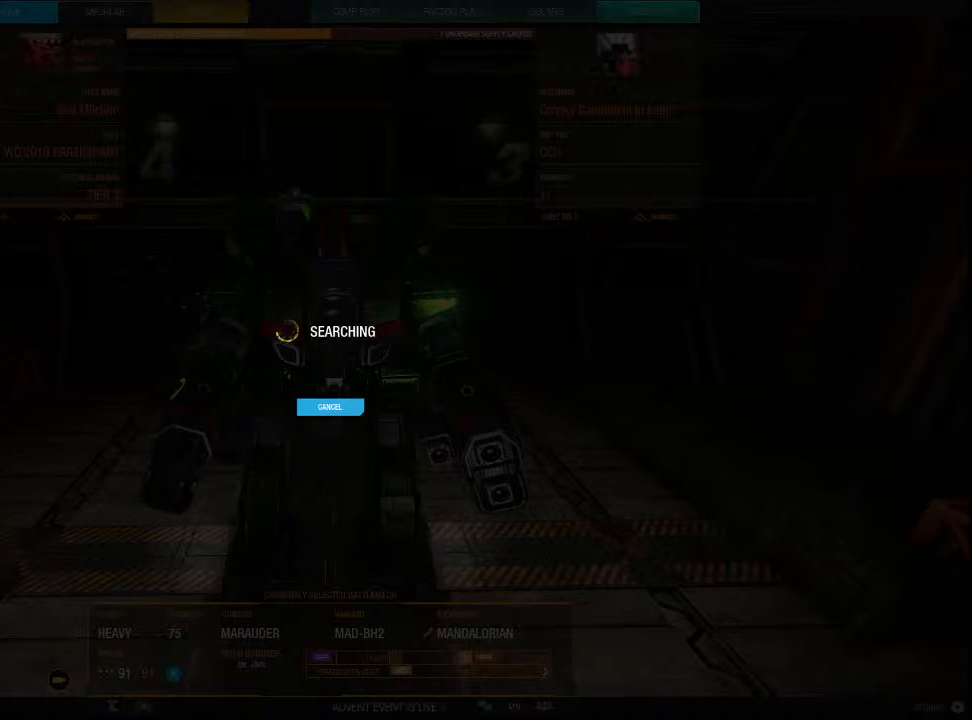
{"keys": [], "mouse": [], "events": []}
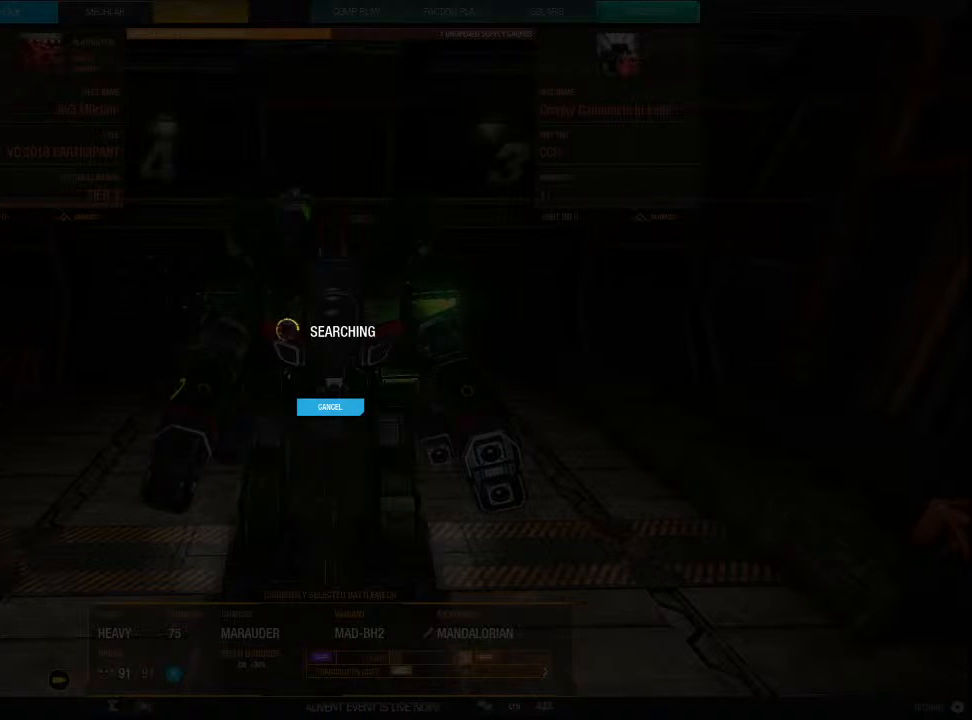
{"keys": [], "mouse": [], "events": []}
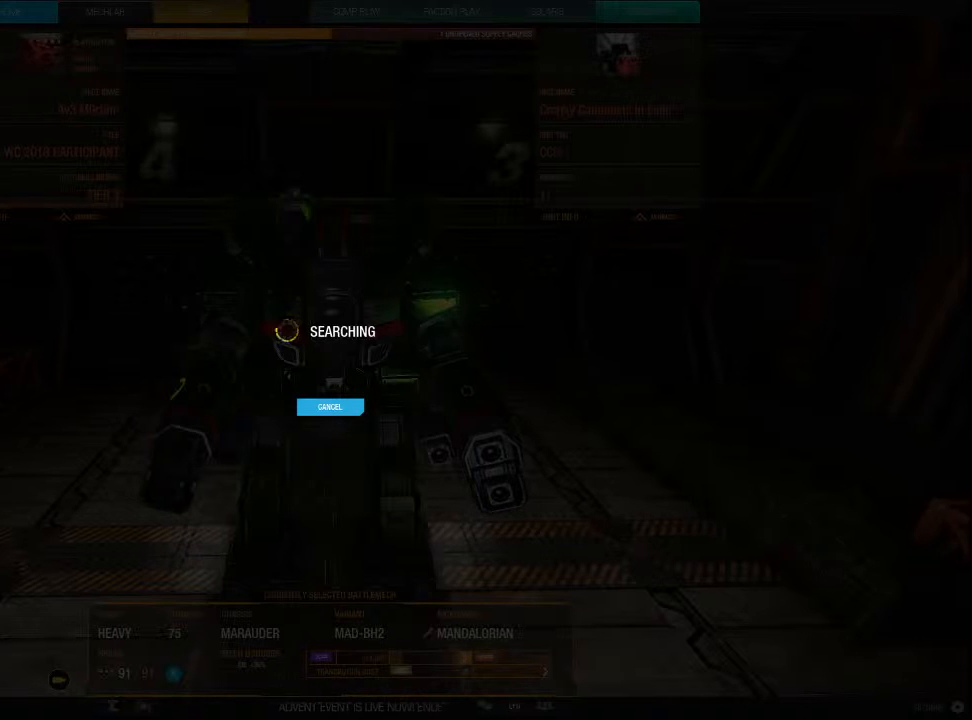
{"keys": [], "mouse": [], "events": []}
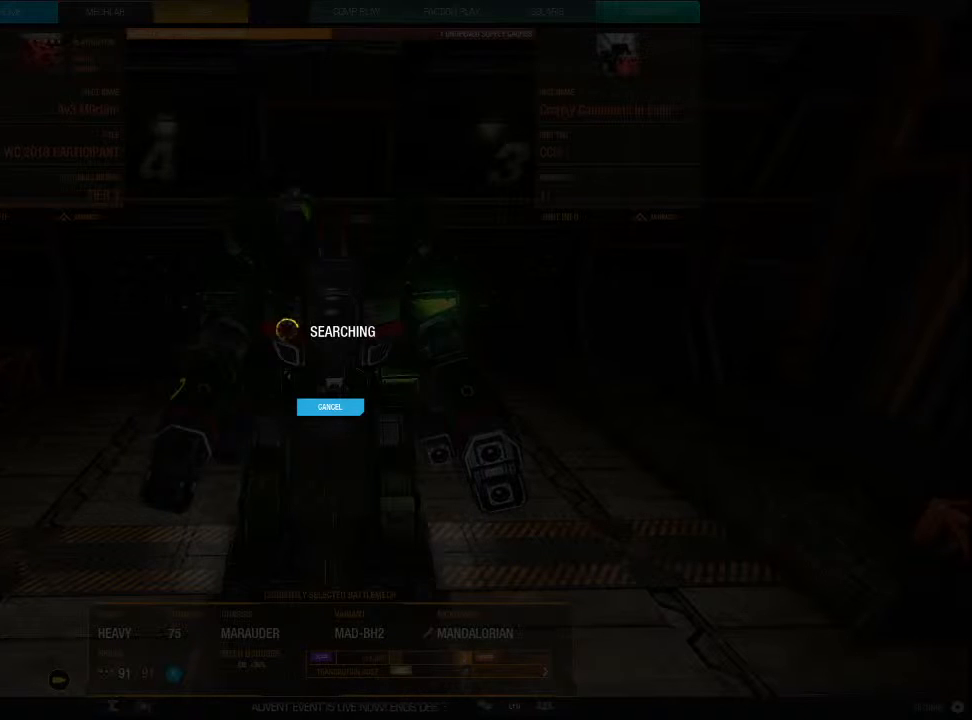
{"keys": [], "mouse": [], "events": []}
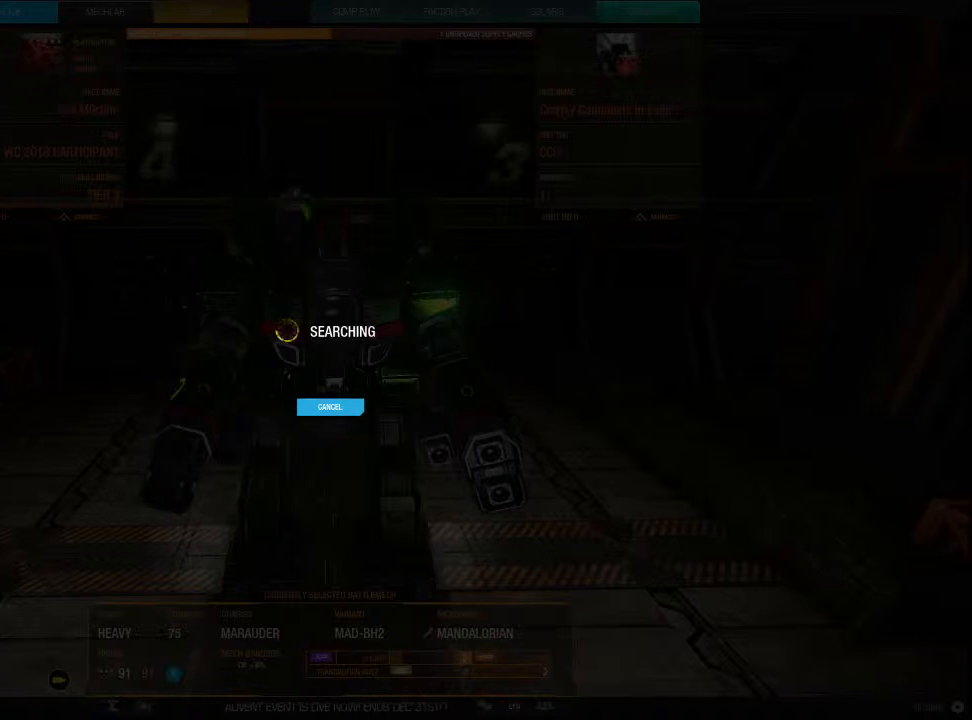
{"keys": [], "mouse": [], "events": [[33, "mouse_left", "down"], [133, "mouse_left", "up"]]}
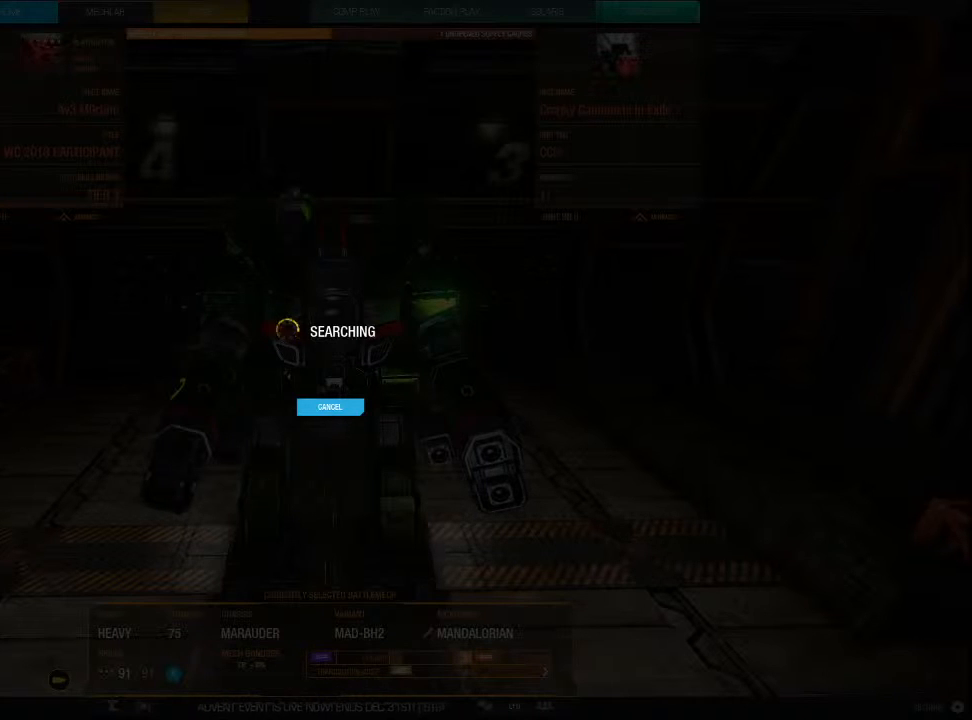
{"keys": [], "mouse": [], "events": []}
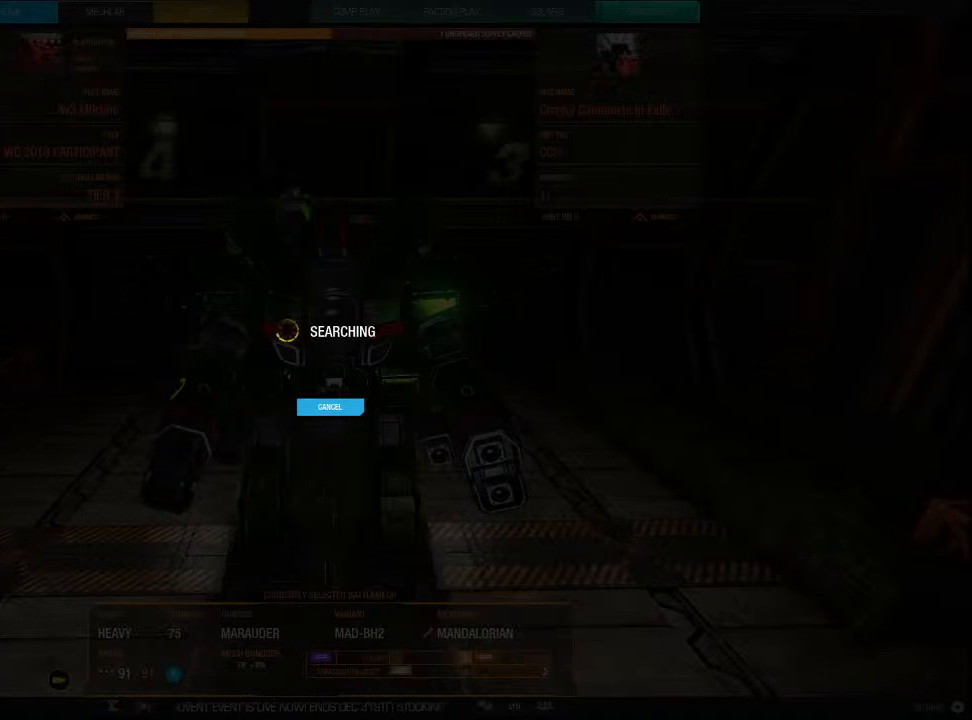
{"keys": [], "mouse": [], "events": []}
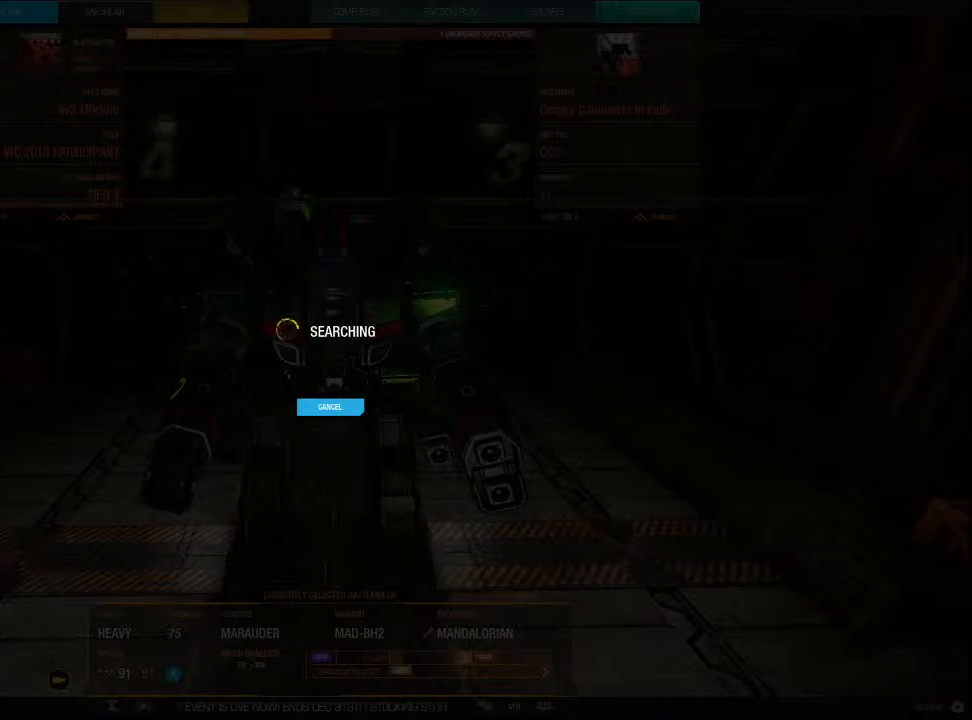
{"keys": [], "mouse": [], "events": []}
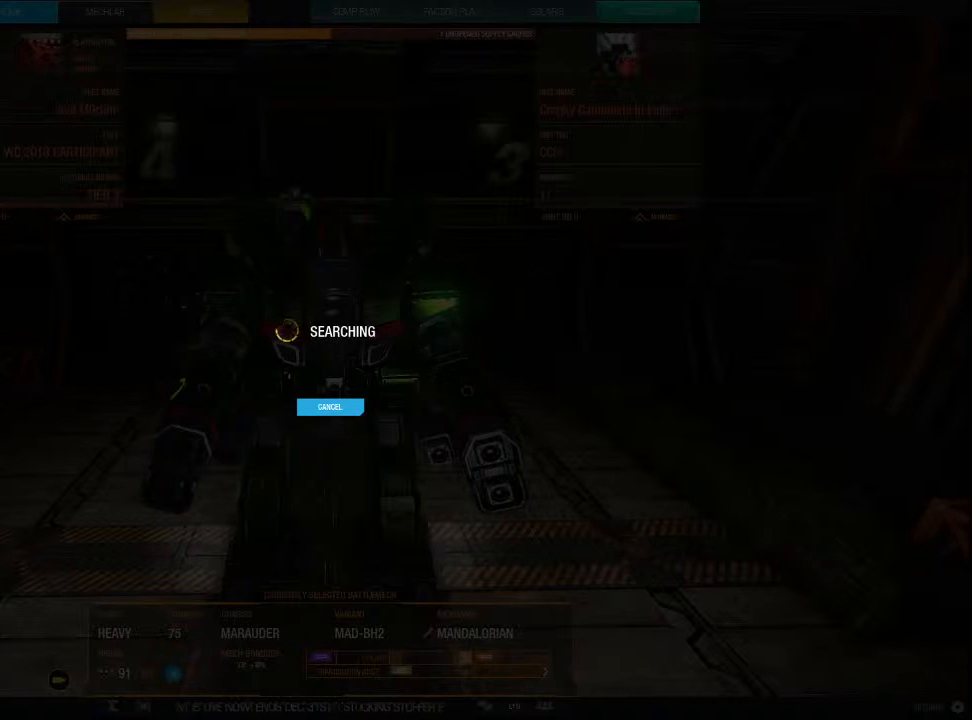
{"keys": [], "mouse": [], "events": []}
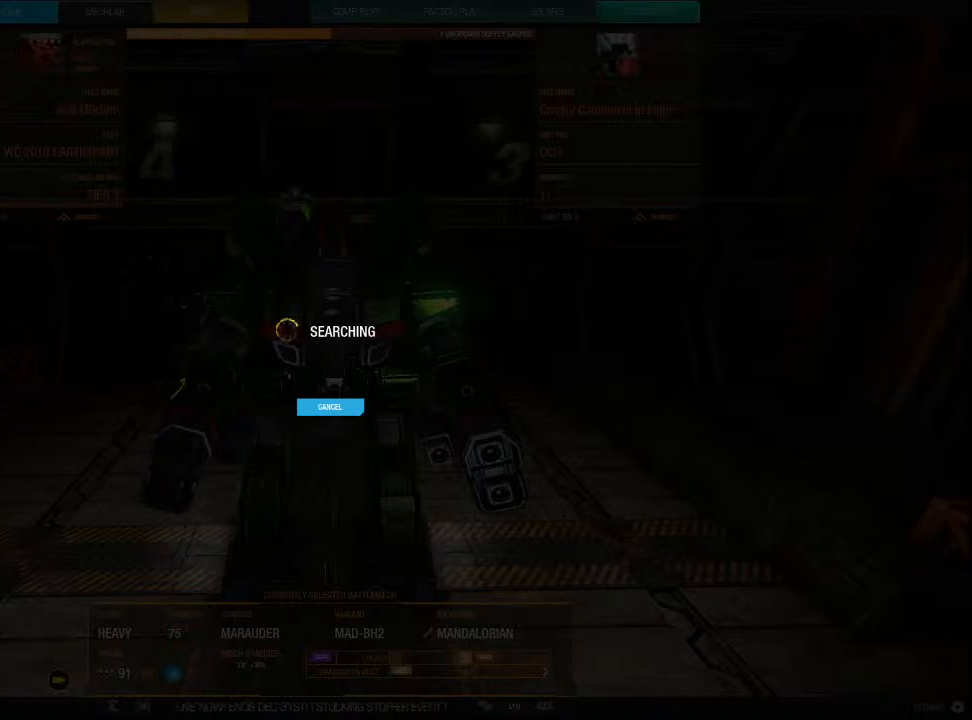
{"keys": [], "mouse": [], "events": []}
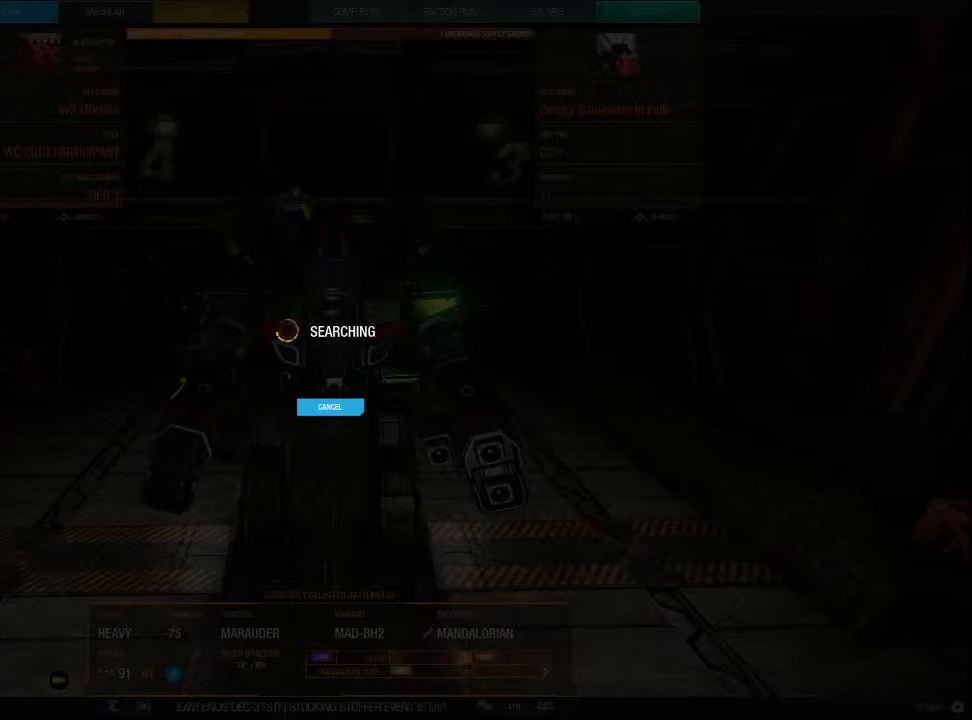
{"keys": [], "mouse": [], "events": [[167, "mouse_left", "down"], [267, "mouse_left", "up"]]}